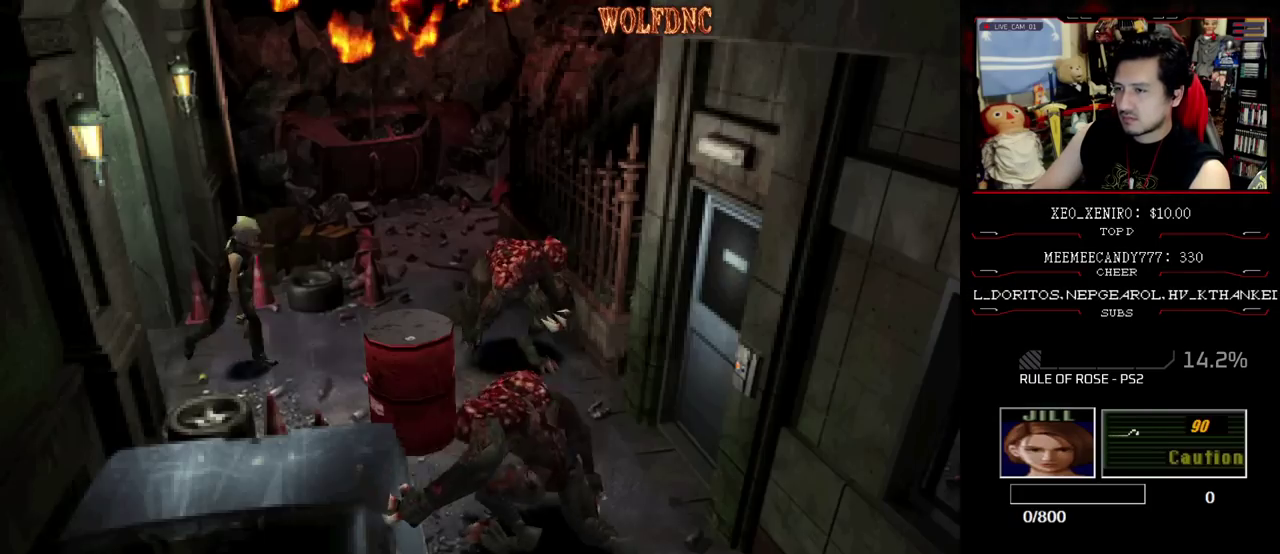
Gameplay with a controller (PlayStation layout); each line is a JSON object with the inputs held at the frame after it. "events" lists button and stick changes between this image and that frame as [ms after this image, input, new state], when the widget could be followed in between. Not read: L3 R3 other_buttons.
{"buttons": ["SQUARE", "DPAD_UP"], "events": [[333, "DPAD_RIGHT", "up"]]}
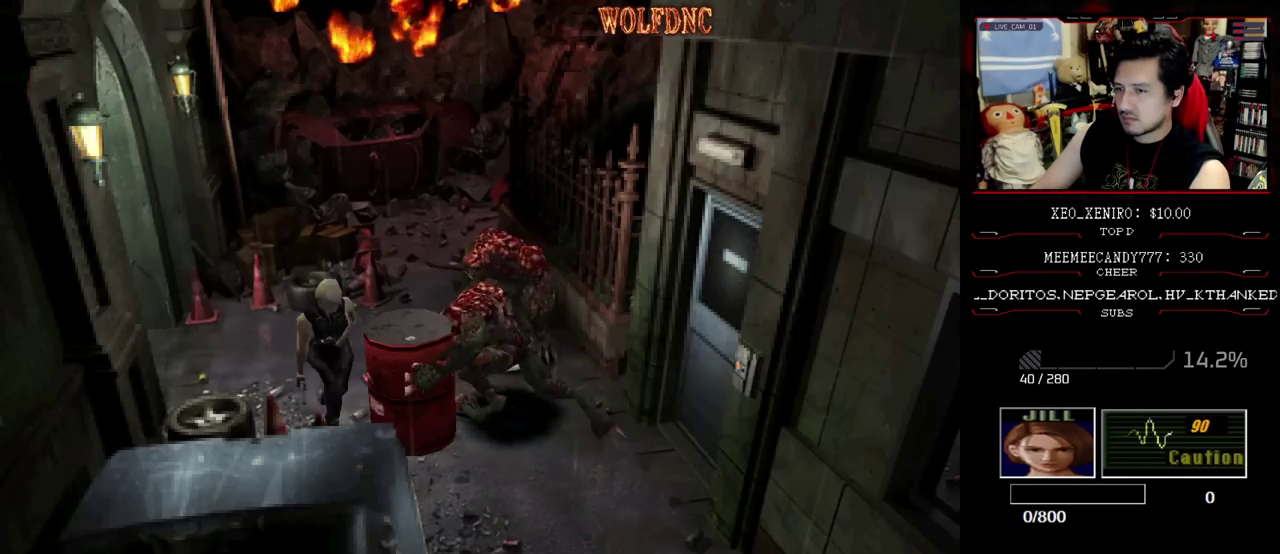
{"buttons": ["SQUARE", "DPAD_UP"], "events": [[117, "DPAD_LEFT", "down"], [267, "DPAD_LEFT", "up"]]}
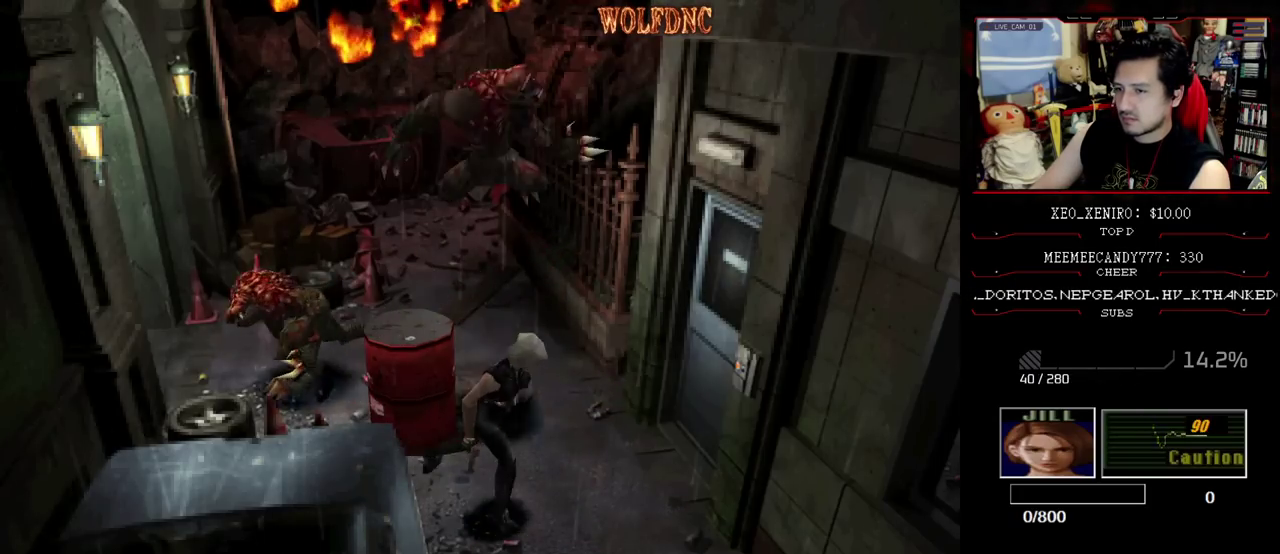
{"buttons": ["SQUARE", "DPAD_UP", "DPAD_LEFT"], "events": [[83, "DPAD_RIGHT", "down"], [183, "DPAD_RIGHT", "up"], [283, "DPAD_LEFT", "down"]]}
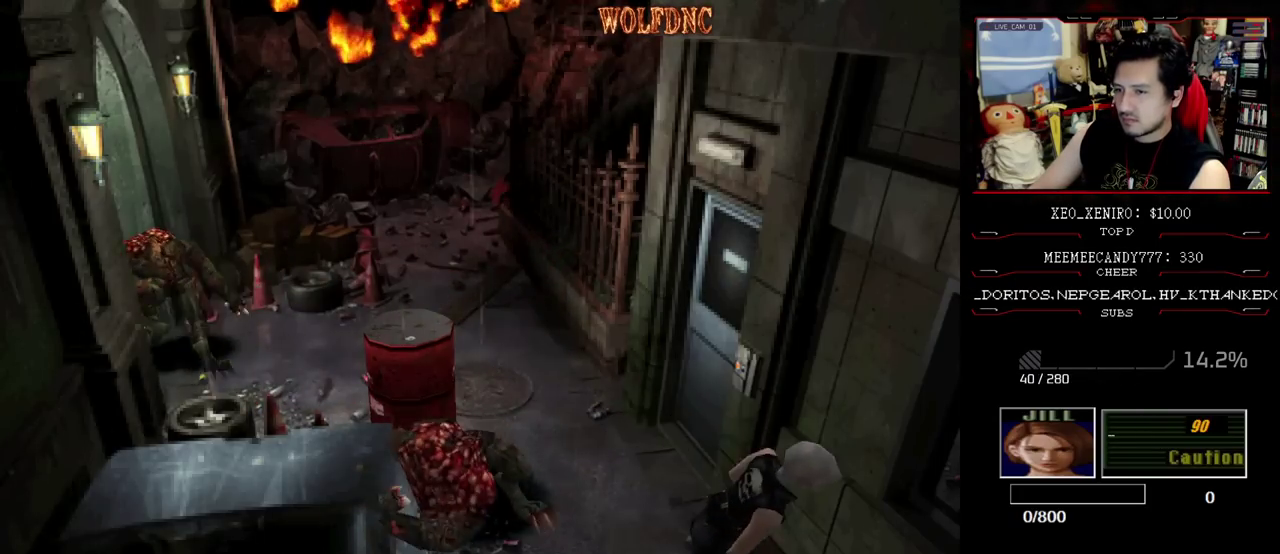
{"buttons": ["R2"], "events": [[100, "DPAD_LEFT", "up"], [150, "DPAD_UP", "up"], [150, "R2", "down"], [150, "SQUARE", "up"]]}
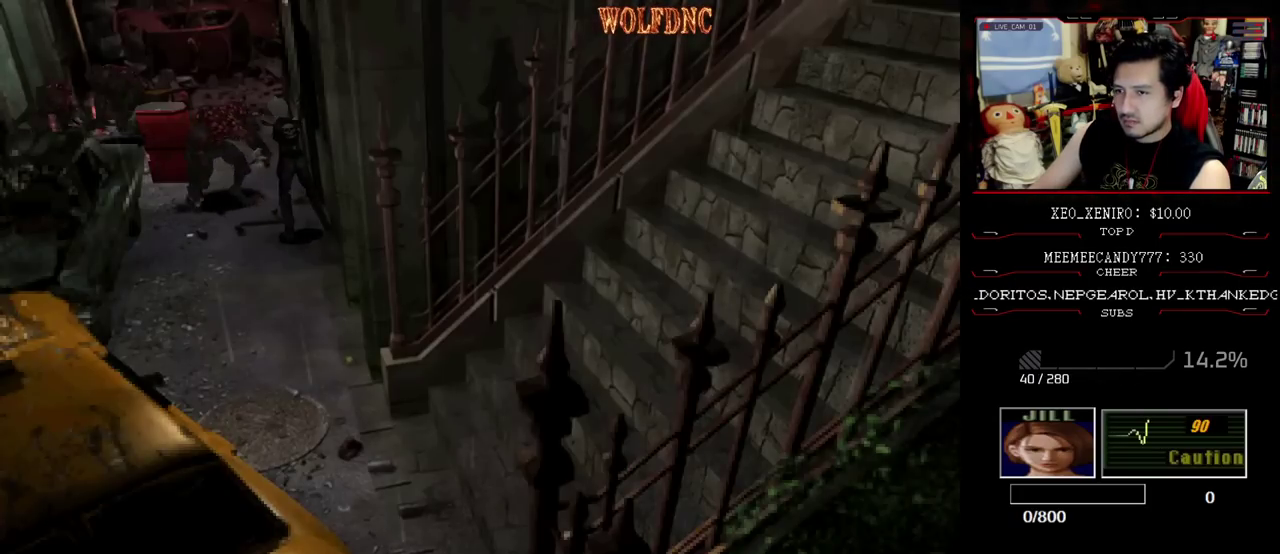
{"buttons": [], "events": [[33, "CROSS", "down"], [317, "CROSS", "up"], [400, "R2", "up"]]}
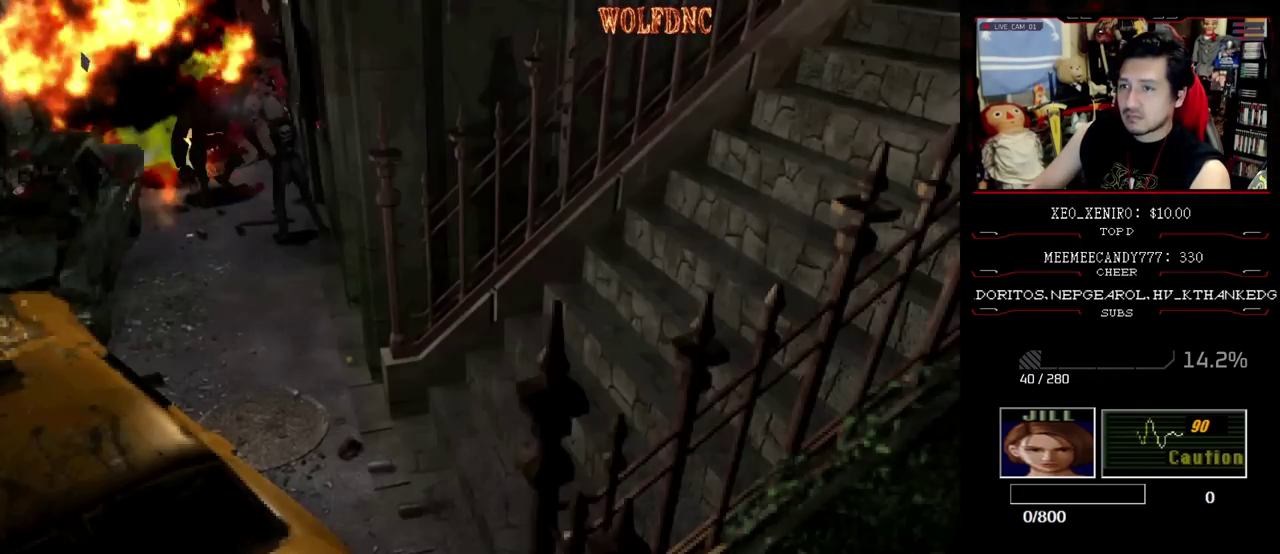
{"buttons": ["DPAD_RIGHT"], "events": [[133, "DPAD_RIGHT", "down"]]}
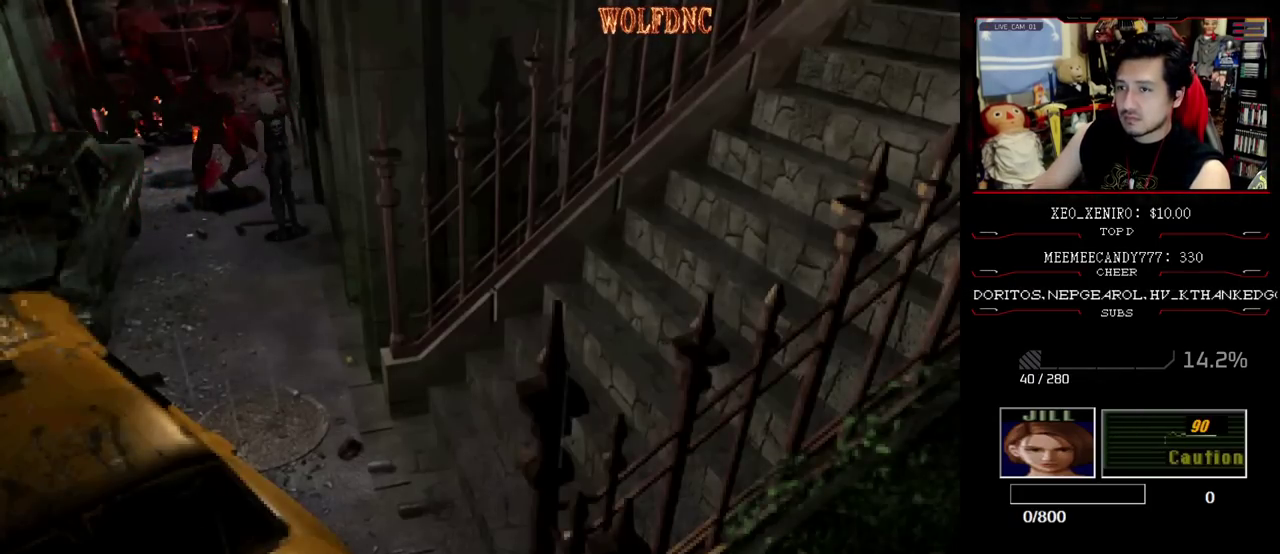
{"buttons": ["SQUARE", "DPAD_UP", "DPAD_RIGHT"], "events": [[100, "DPAD_UP", "down"], [100, "SQUARE", "down"], [333, "DPAD_RIGHT", "up"], [433, "DPAD_RIGHT", "down"]]}
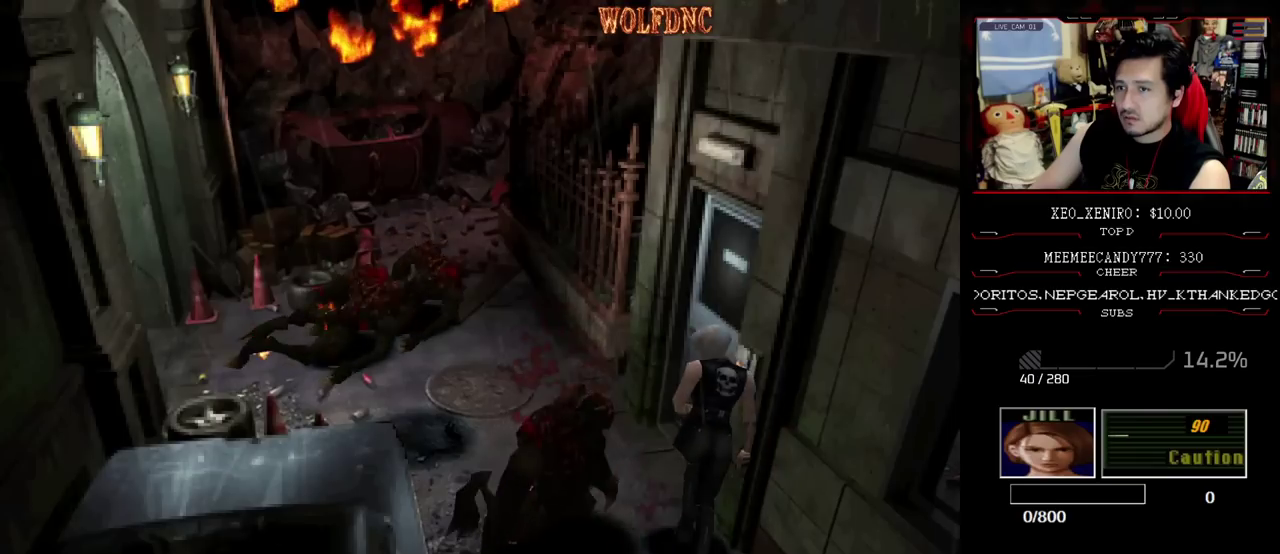
{"buttons": ["SQUARE", "DPAD_UP"], "events": [[33, "CROSS", "down"], [450, "DPAD_RIGHT", "up"], [500, "CROSS", "up"]]}
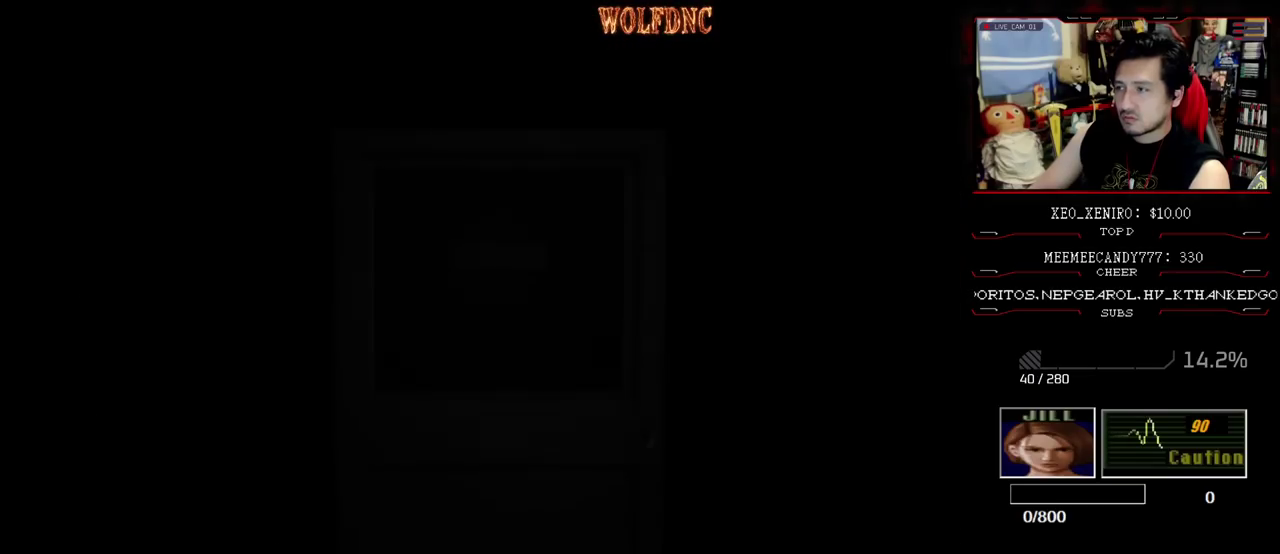
{"buttons": ["SQUARE", "DPAD_UP"], "events": []}
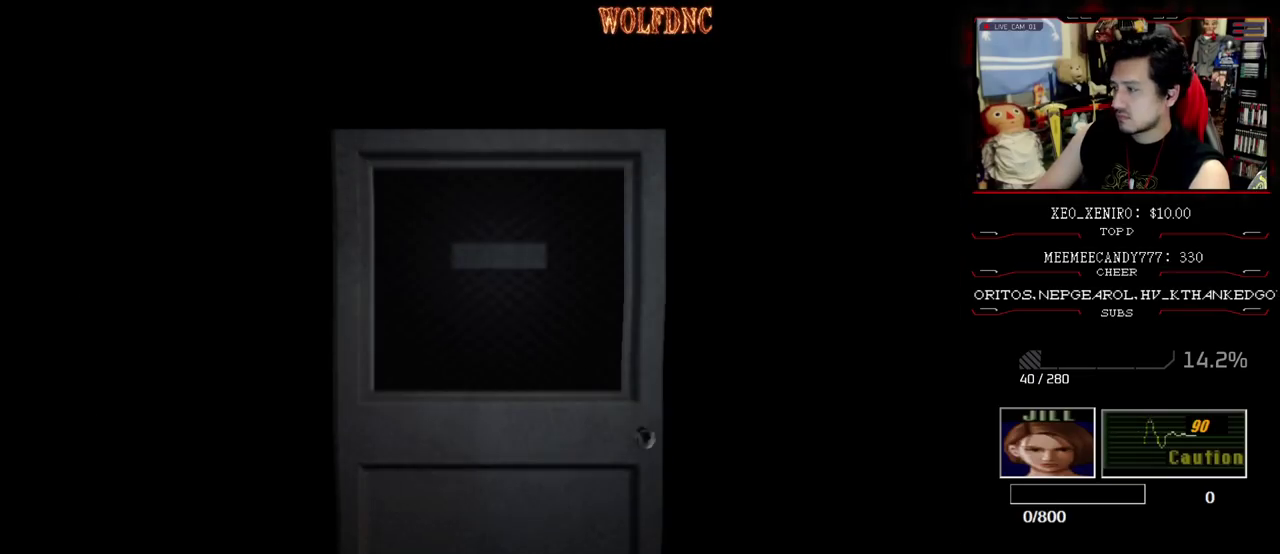
{"buttons": ["SQUARE", "DPAD_UP"], "events": []}
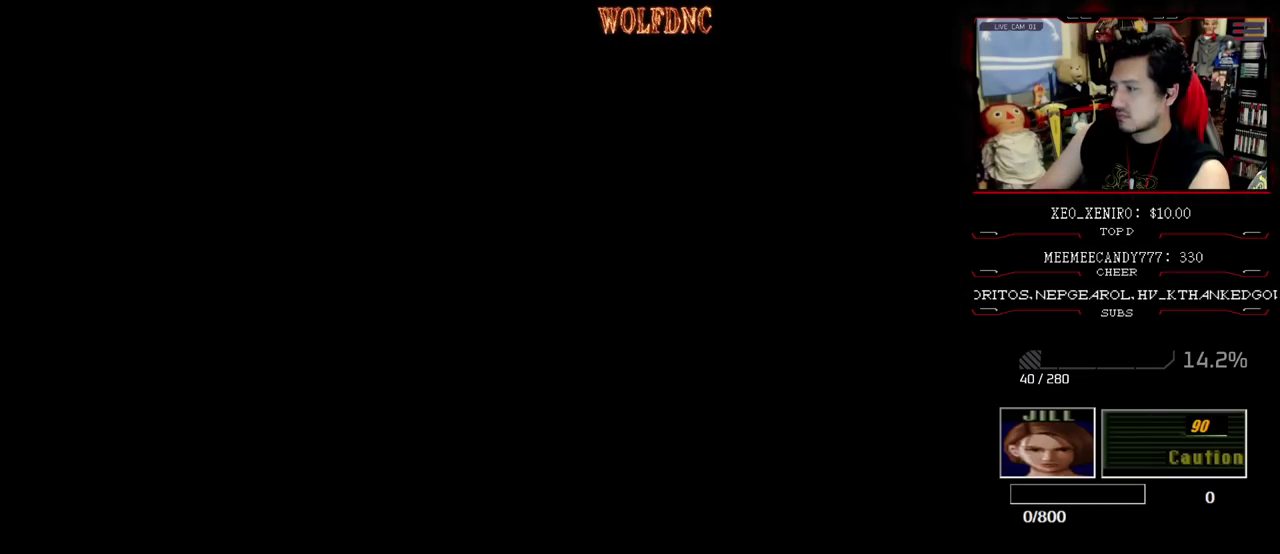
{"buttons": ["SQUARE", "DPAD_UP"], "events": []}
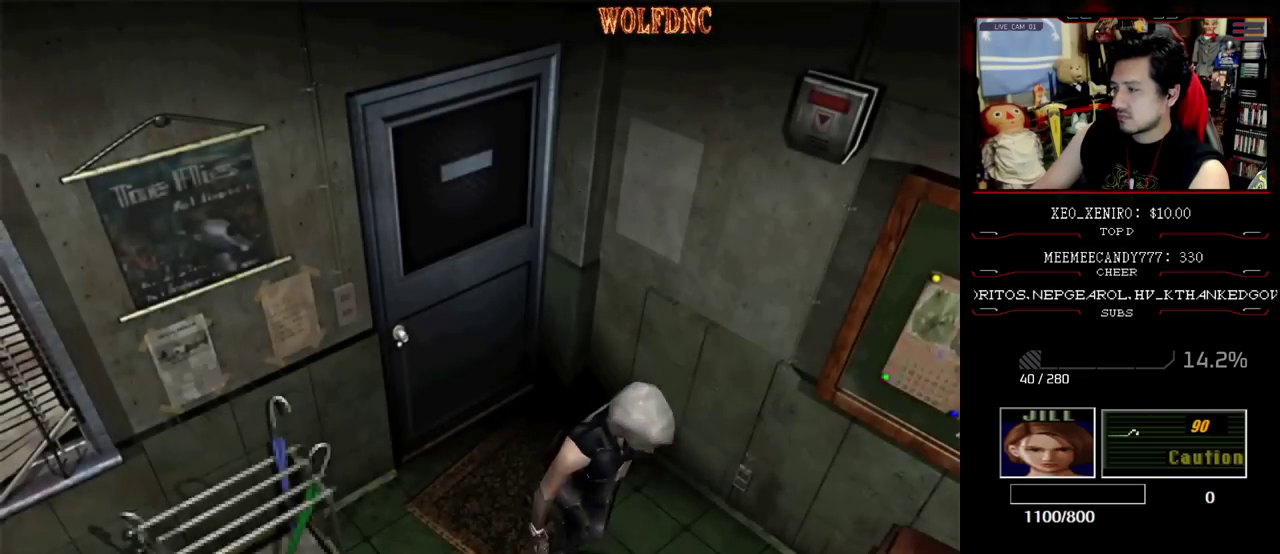
{"buttons": ["SQUARE", "DPAD_UP", "DPAD_RIGHT"], "events": [[417, "DPAD_RIGHT", "down"]]}
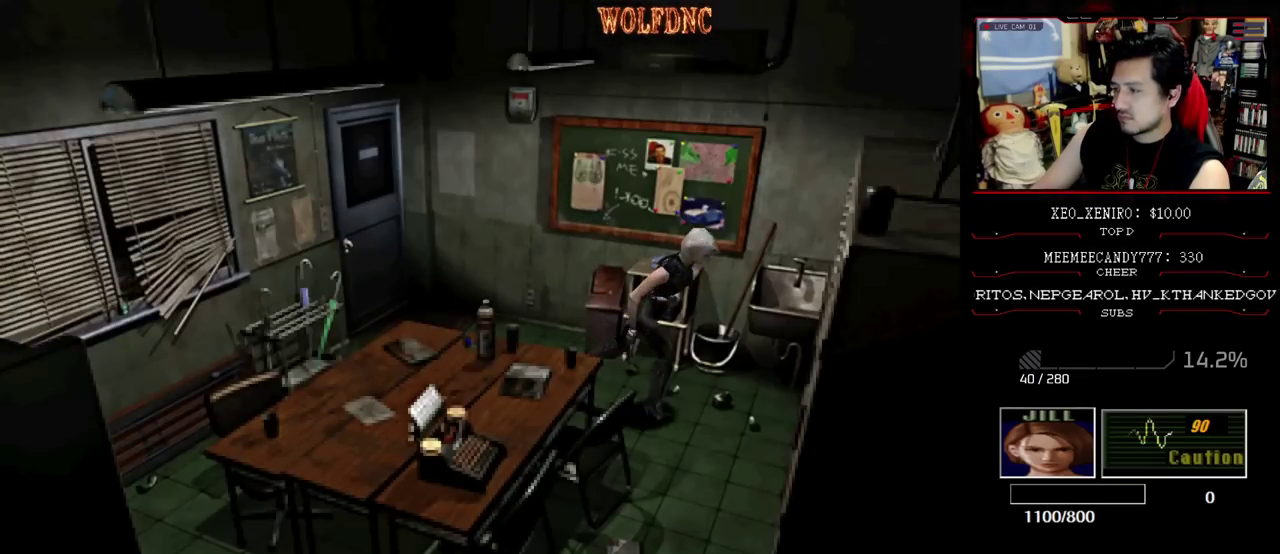
{"buttons": ["SQUARE", "DPAD_UP", "DPAD_RIGHT"], "events": []}
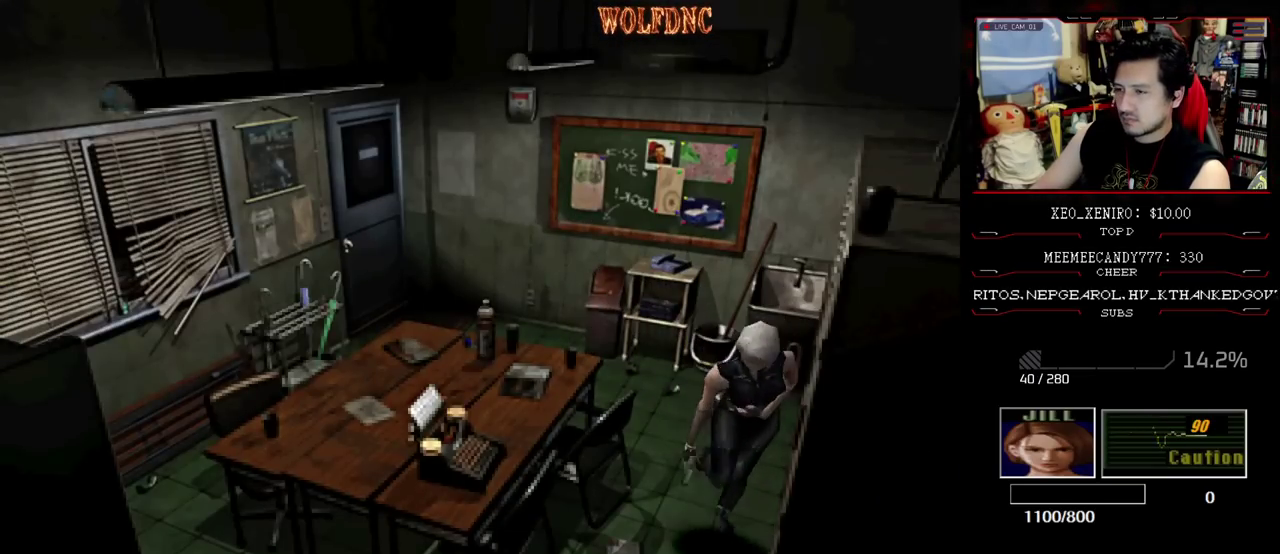
{"buttons": ["SQUARE", "DPAD_UP"], "events": [[117, "DPAD_RIGHT", "up"]]}
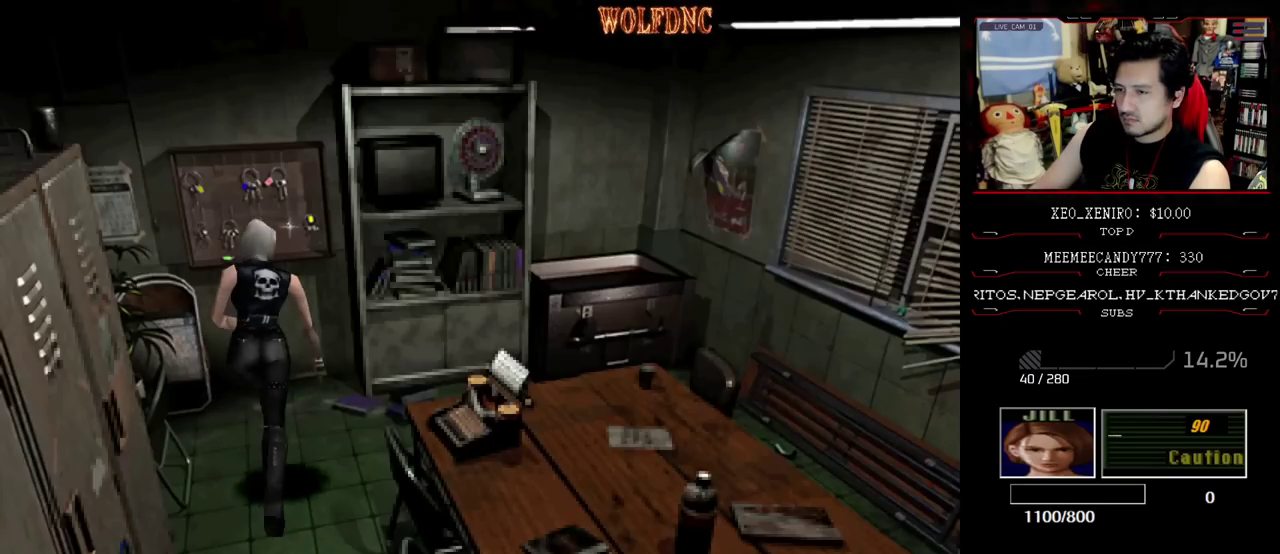
{"buttons": ["CROSS"], "events": [[183, "CROSS", "down"], [233, "DPAD_LEFT", "down"], [367, "CROSS", "up"], [367, "DPAD_LEFT", "up"], [367, "DPAD_UP", "up"], [367, "SQUARE", "up"], [417, "CROSS", "down"]]}
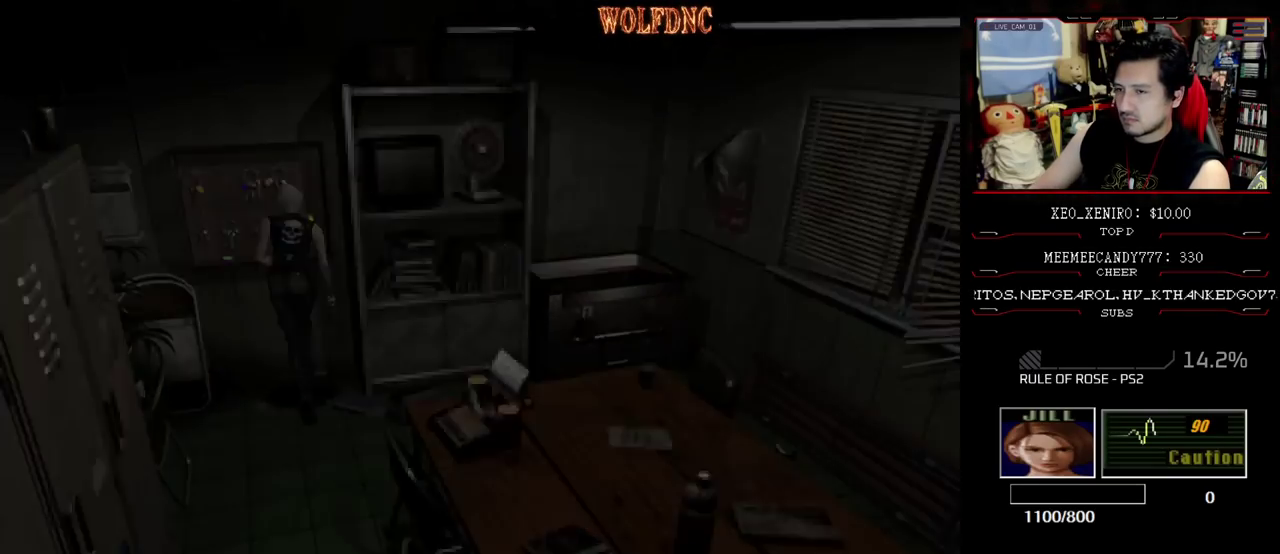
{"buttons": ["CROSS"], "events": [[17, "CROSS", "up"], [150, "CROSS", "down"], [250, "CROSS", "up"], [300, "CROSS", "down"]]}
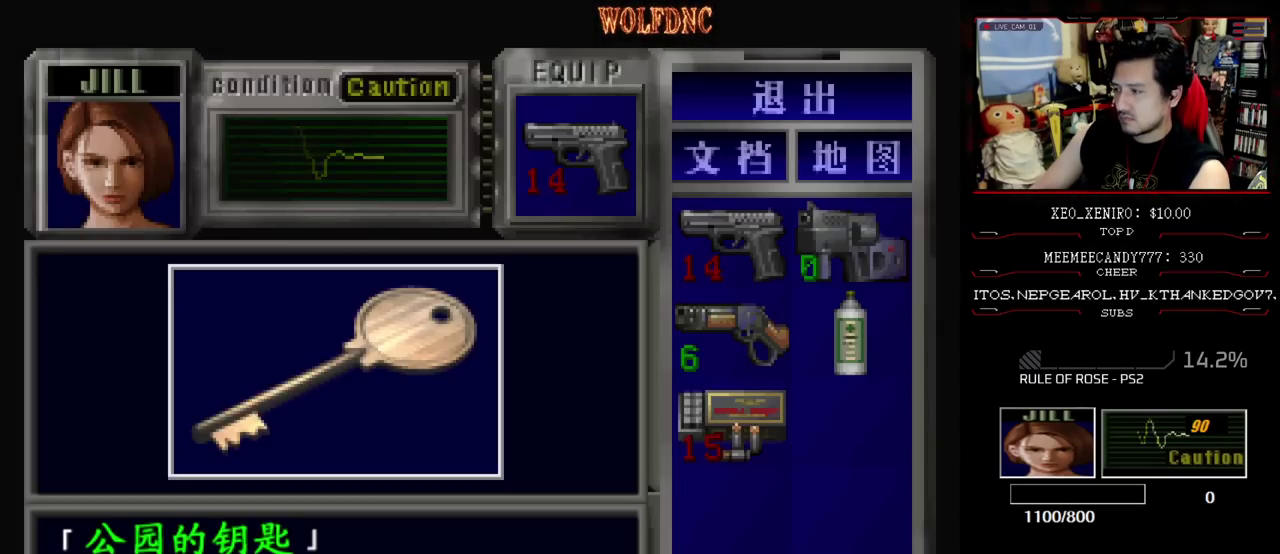
{"buttons": ["CROSS"], "events": [[117, "CROSS", "up"], [217, "CROSS", "down"], [267, "CROSS", "up"], [317, "CROSS", "down"]]}
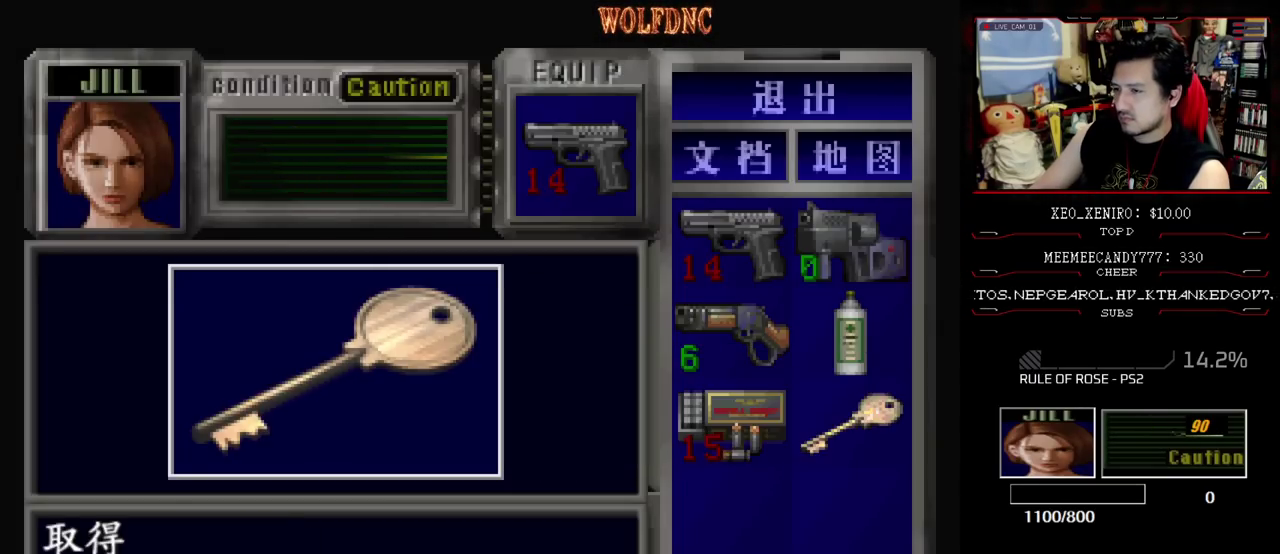
{"buttons": ["DPAD_RIGHT"], "events": [[50, "SQUARE", "down"], [183, "SQUARE", "up"], [233, "CROSS", "up"], [233, "DPAD_RIGHT", "down"], [283, "DPAD_DOWN", "down"], [367, "SQUARE", "down"], [467, "DPAD_DOWN", "up"], [467, "SQUARE", "up"]]}
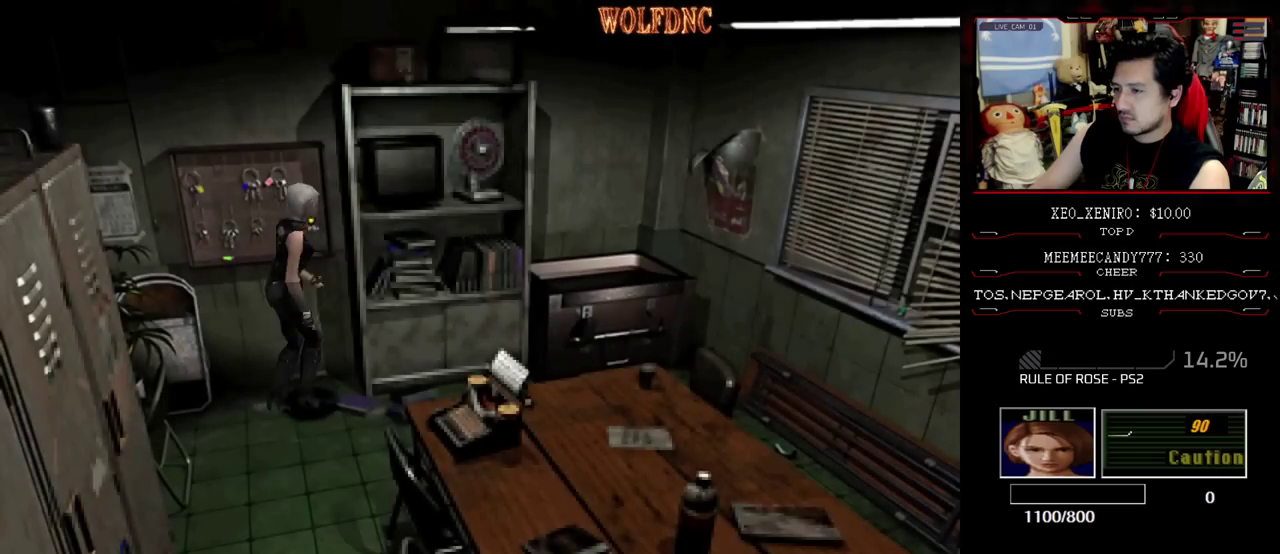
{"buttons": ["SQUARE", "DPAD_UP", "DPAD_LEFT"], "events": [[100, "DPAD_UP", "down"], [100, "SQUARE", "down"], [250, "DPAD_RIGHT", "up"], [433, "DPAD_LEFT", "down"]]}
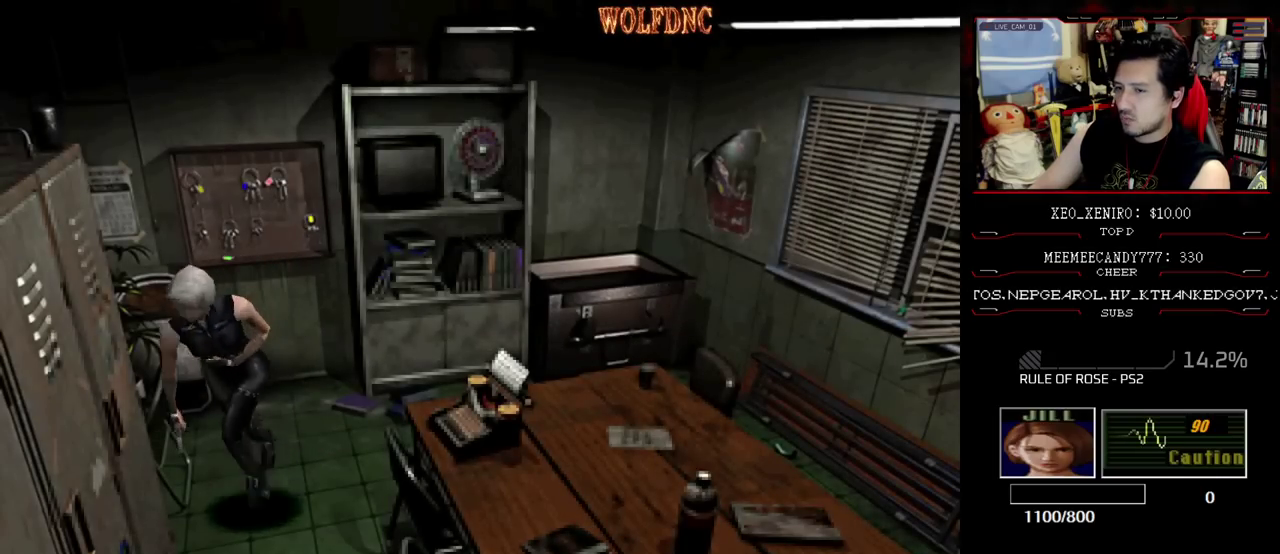
{"buttons": ["SQUARE", "DPAD_UP", "DPAD_LEFT"], "events": [[167, "DPAD_LEFT", "up"], [400, "DPAD_LEFT", "down"]]}
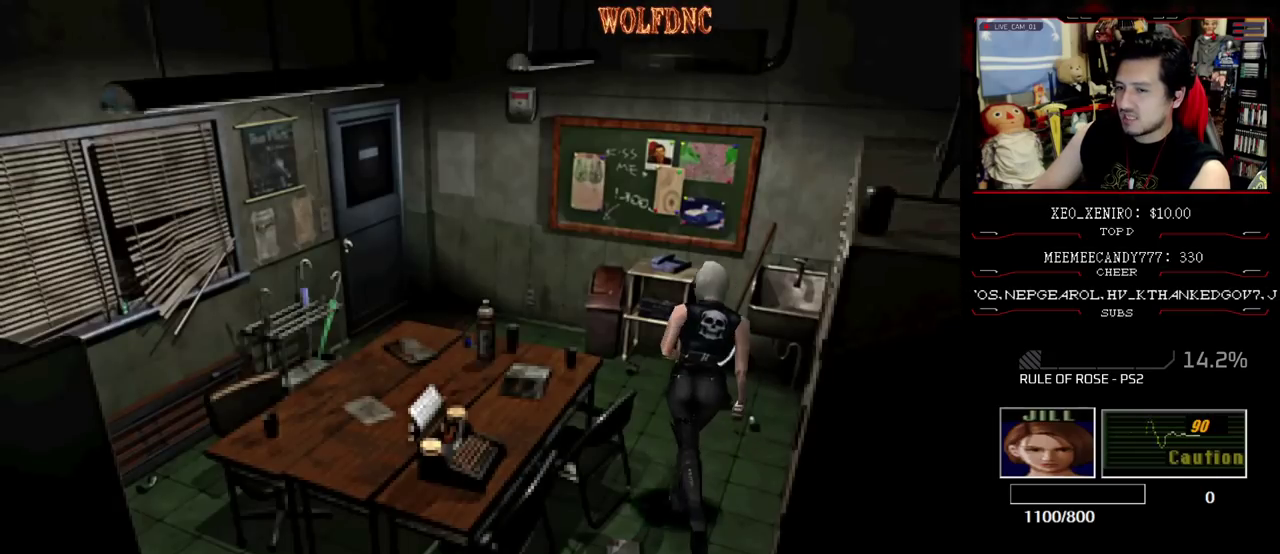
{"buttons": ["SQUARE", "DPAD_UP"], "events": [[83, "DPAD_LEFT", "up"], [183, "DPAD_LEFT", "down"], [467, "DPAD_LEFT", "up"]]}
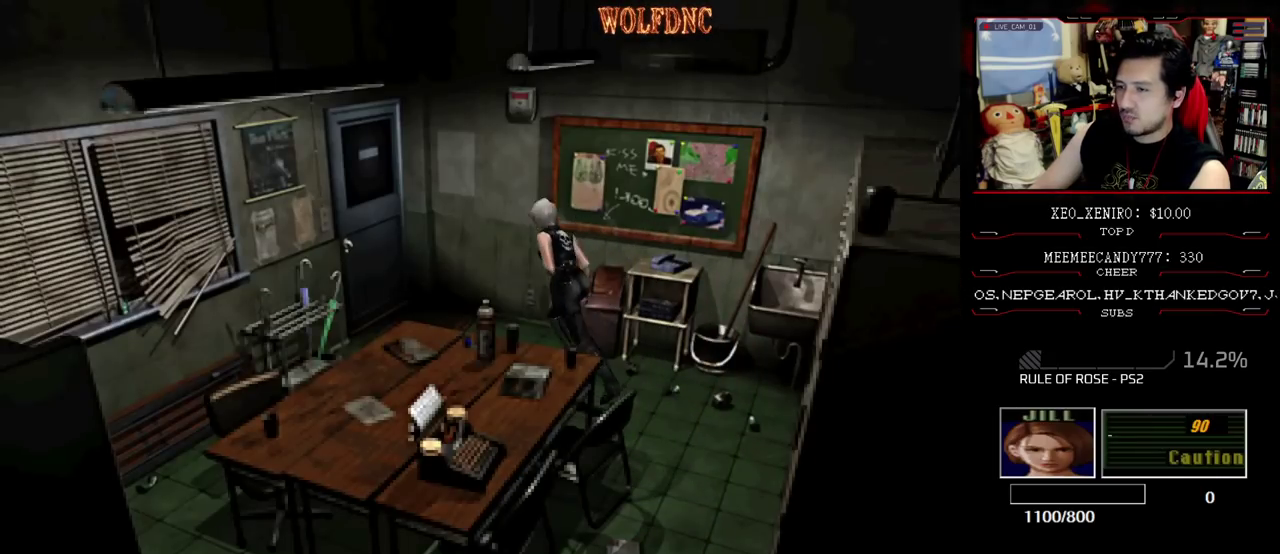
{"buttons": ["CROSS", "SQUARE", "DPAD_UP"], "events": [[200, "DPAD_LEFT", "down"], [250, "DPAD_LEFT", "up"], [333, "CROSS", "down"], [333, "DPAD_LEFT", "down"], [483, "DPAD_LEFT", "up"]]}
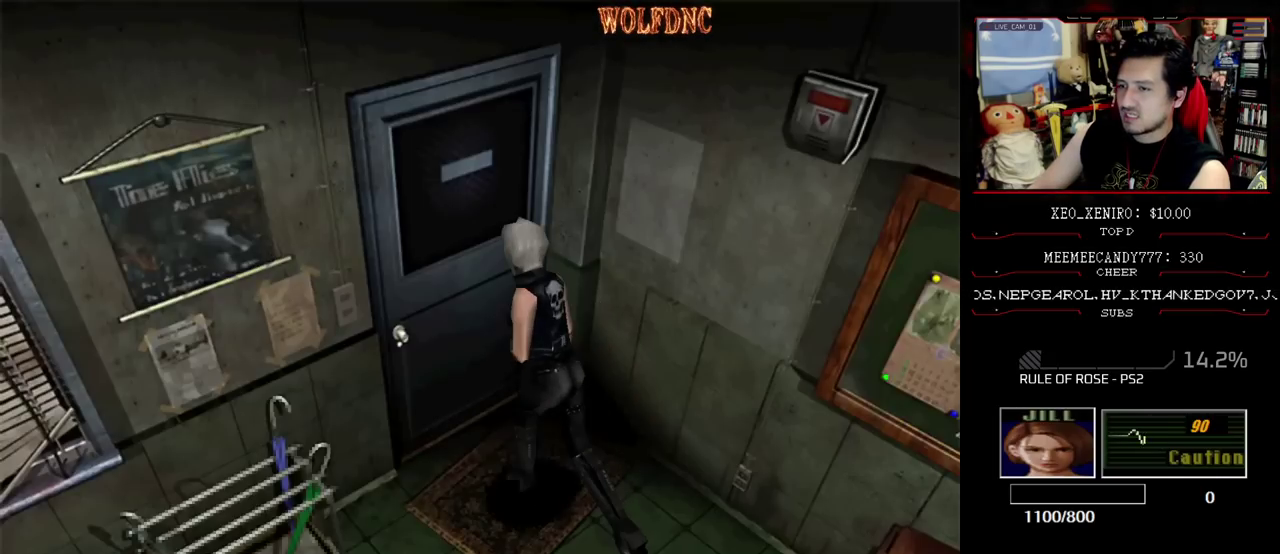
{"buttons": [], "events": [[217, "SQUARE", "up"], [267, "DPAD_UP", "up"], [317, "CROSS", "up"]]}
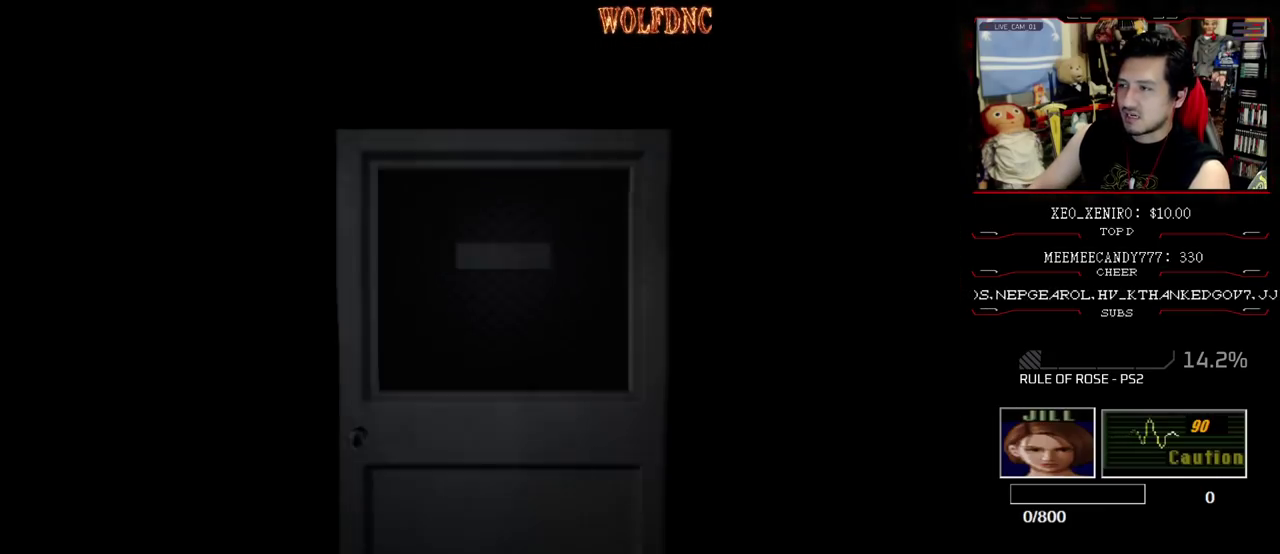
{"buttons": [], "events": []}
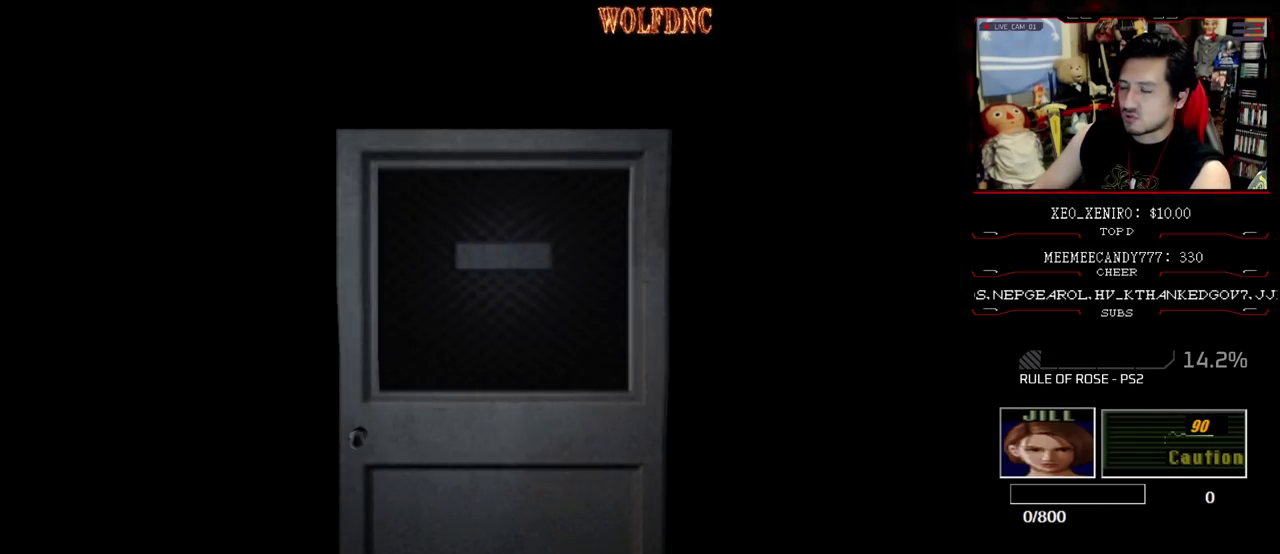
{"buttons": ["DPAD_LEFT"], "events": [[150, "DPAD_LEFT", "down"], [333, "SELECT", "down"], [433, "SELECT", "up"]]}
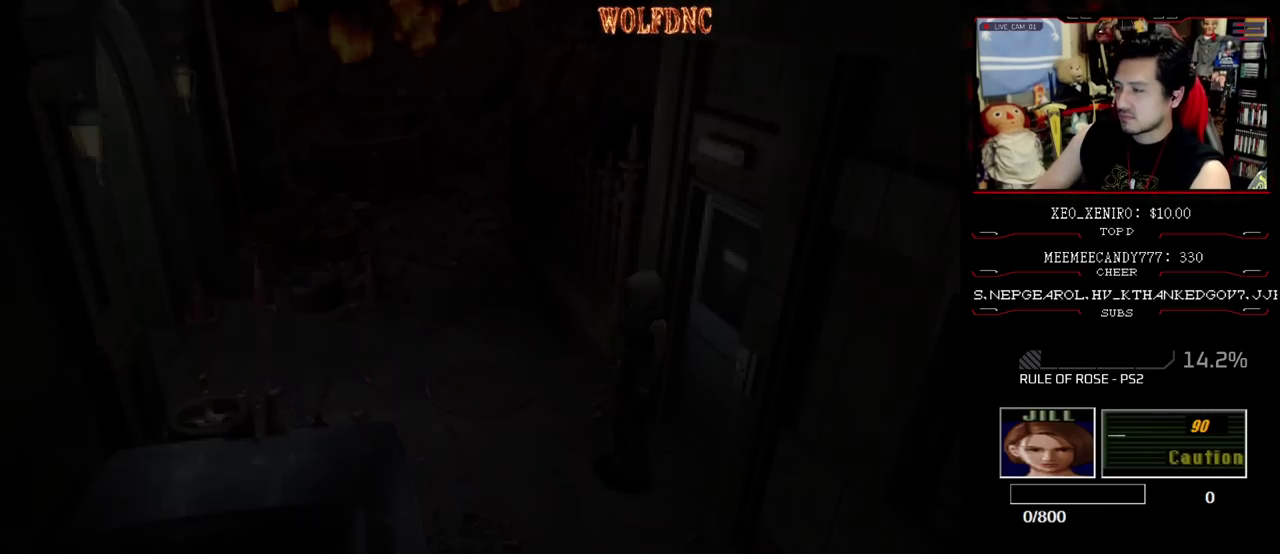
{"buttons": ["SQUARE", "DPAD_UP", "DPAD_LEFT"], "events": [[350, "DPAD_UP", "down"], [350, "SQUARE", "down"]]}
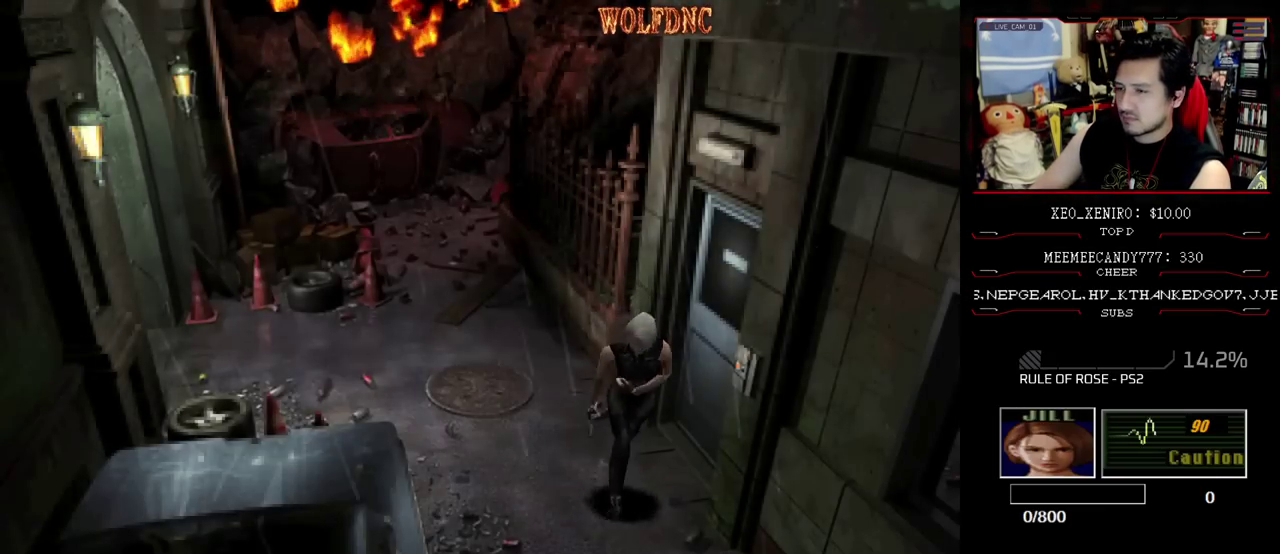
{"buttons": ["SQUARE", "DPAD_UP"], "events": [[183, "DPAD_LEFT", "up"]]}
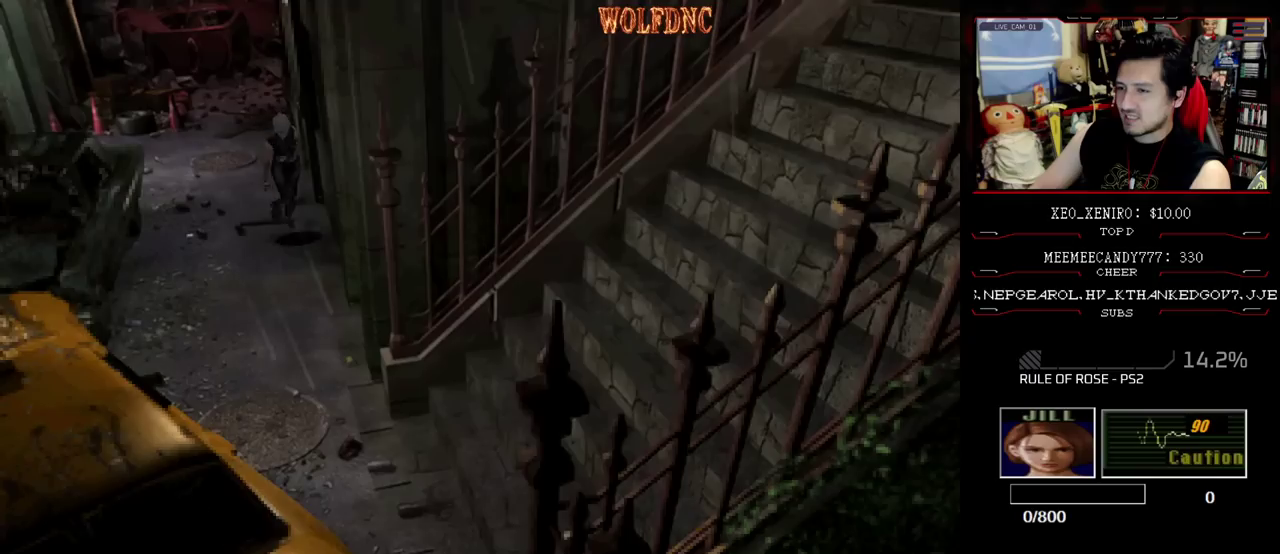
{"buttons": ["SQUARE", "DPAD_UP"], "events": [[200, "DPAD_RIGHT", "down"], [333, "DPAD_RIGHT", "up"]]}
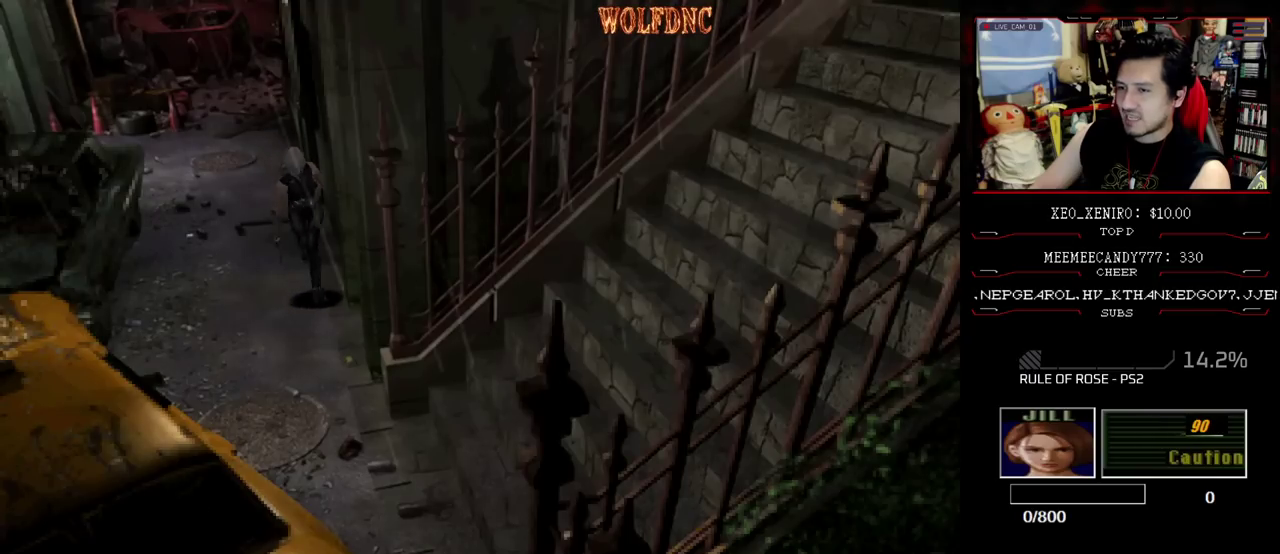
{"buttons": ["SQUARE", "DPAD_UP", "DPAD_LEFT"], "events": [[350, "DPAD_LEFT", "down"]]}
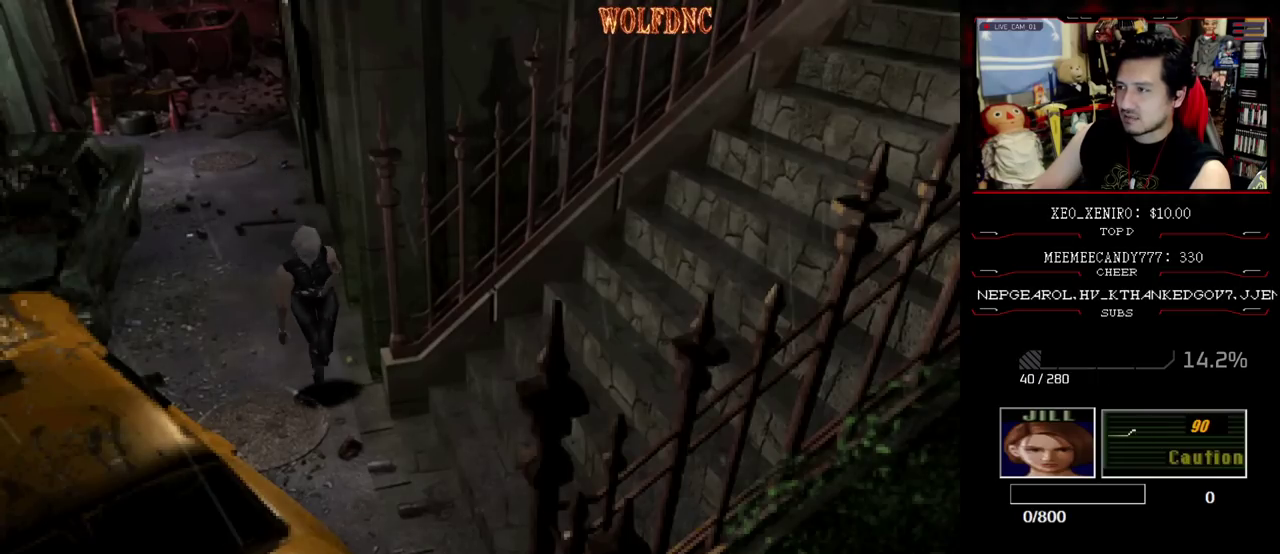
{"buttons": ["SQUARE", "DPAD_UP", "DPAD_LEFT"], "events": [[50, "DPAD_LEFT", "up"], [133, "DPAD_LEFT", "down"]]}